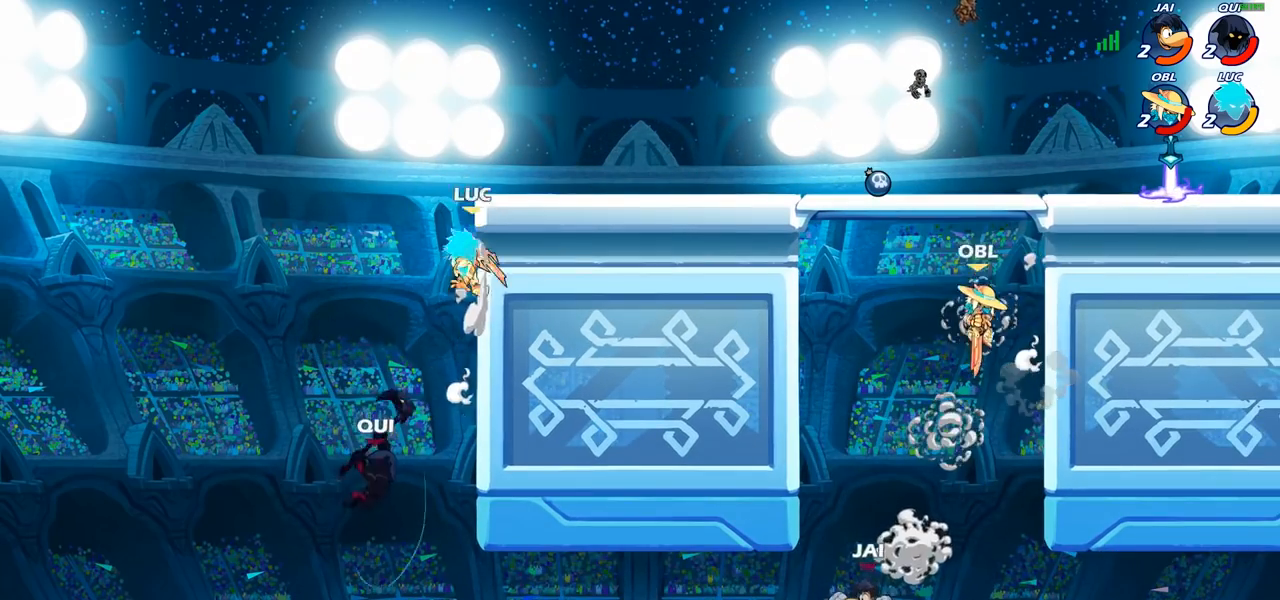
Gameplay with a controller (PlayStation layout); each line is a JSON object with the inputs held at the frame after it (dt_ms = milliseconds from this image to that frame). "events" lists button and stick changes between this image and that frame as [ms after this image, input, new state], when the widget could be followed in between. Not read: R1.
{"dt_ms": 500, "buttons": [], "left_stick": "down-right", "right_stick": "center", "events": [[83, "CROSS", "up"], [467, "left_stick", "down-right"]]}
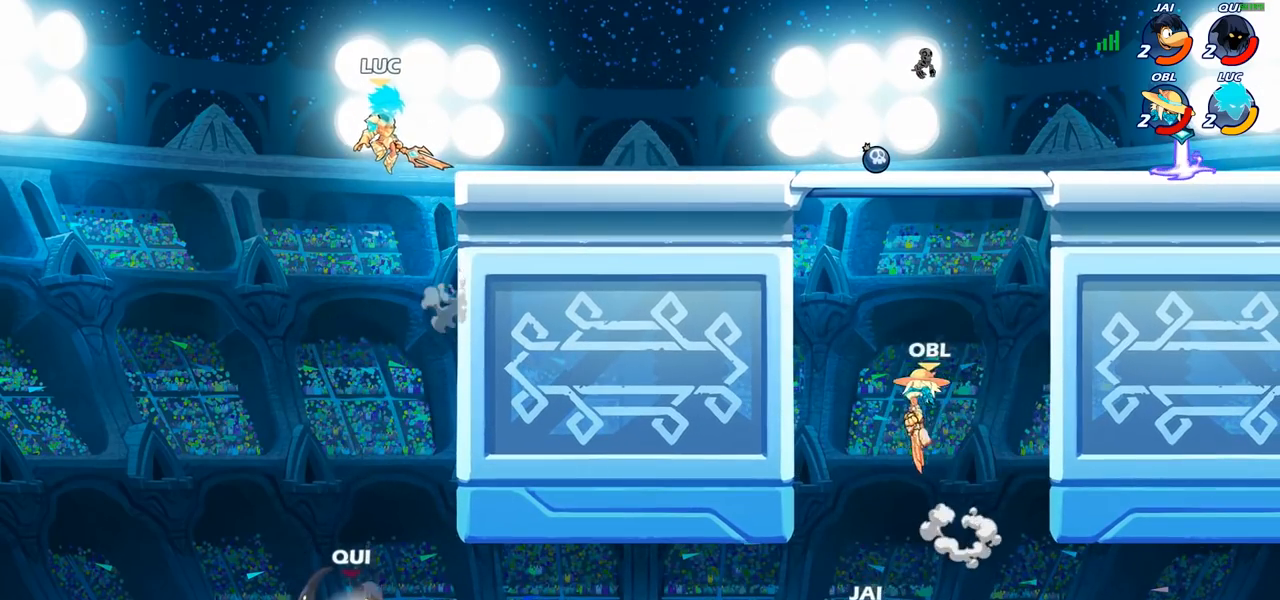
{"dt_ms": 500, "buttons": [], "left_stick": "right", "right_stick": "center", "events": [[250, "CROSS", "down"], [283, "left_stick", "up-left"], [383, "CROSS", "up"], [433, "left_stick", "center"], [483, "left_stick", "right"]]}
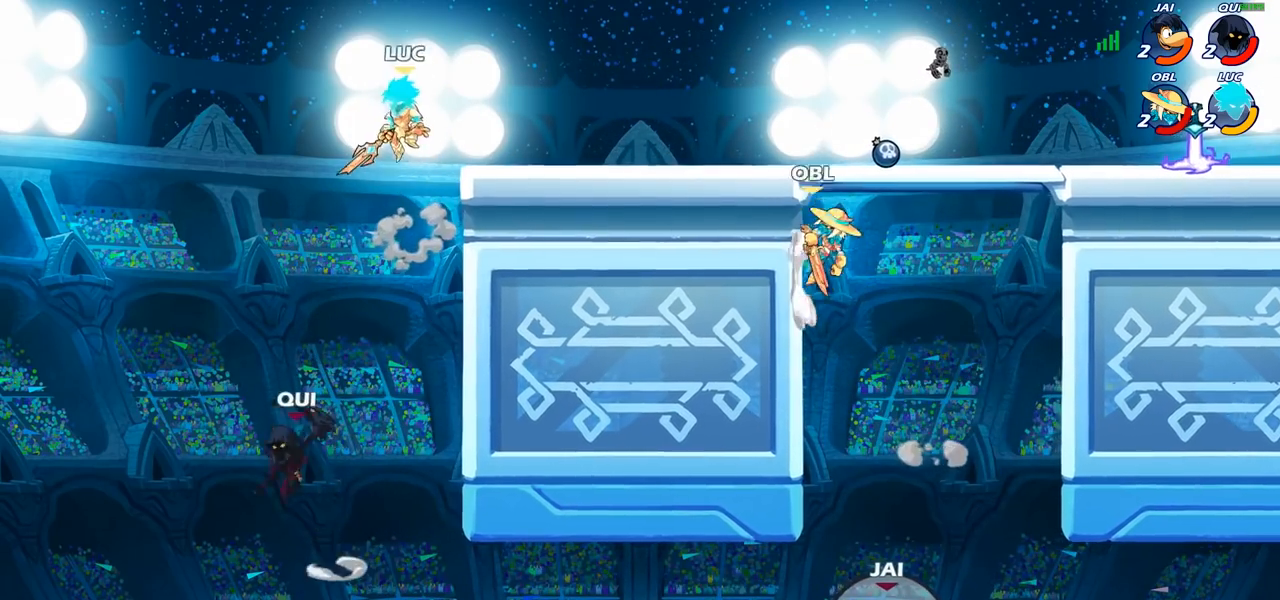
{"dt_ms": 500, "buttons": ["SQUARE"], "left_stick": "down", "right_stick": "center", "events": [[117, "left_stick", "center"], [450, "left_stick", "down"], [500, "SQUARE", "down"]]}
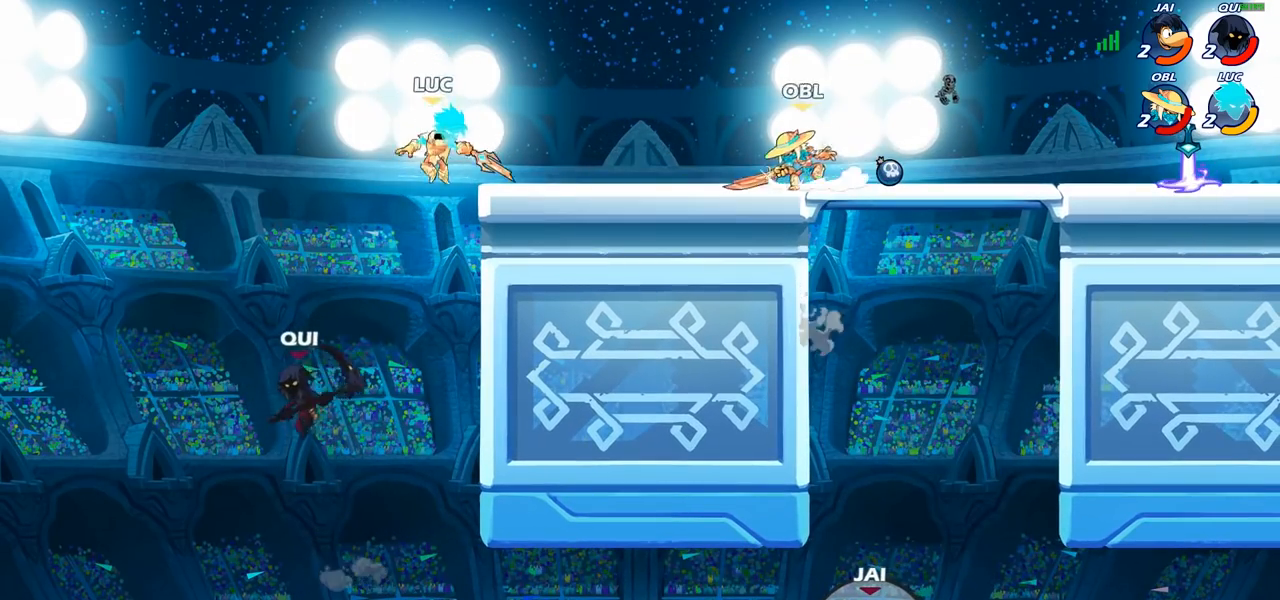
{"dt_ms": 500, "buttons": [], "left_stick": "right", "right_stick": "center", "events": [[83, "SQUARE", "up"], [117, "left_stick", "up-right"], [383, "left_stick", "right"]]}
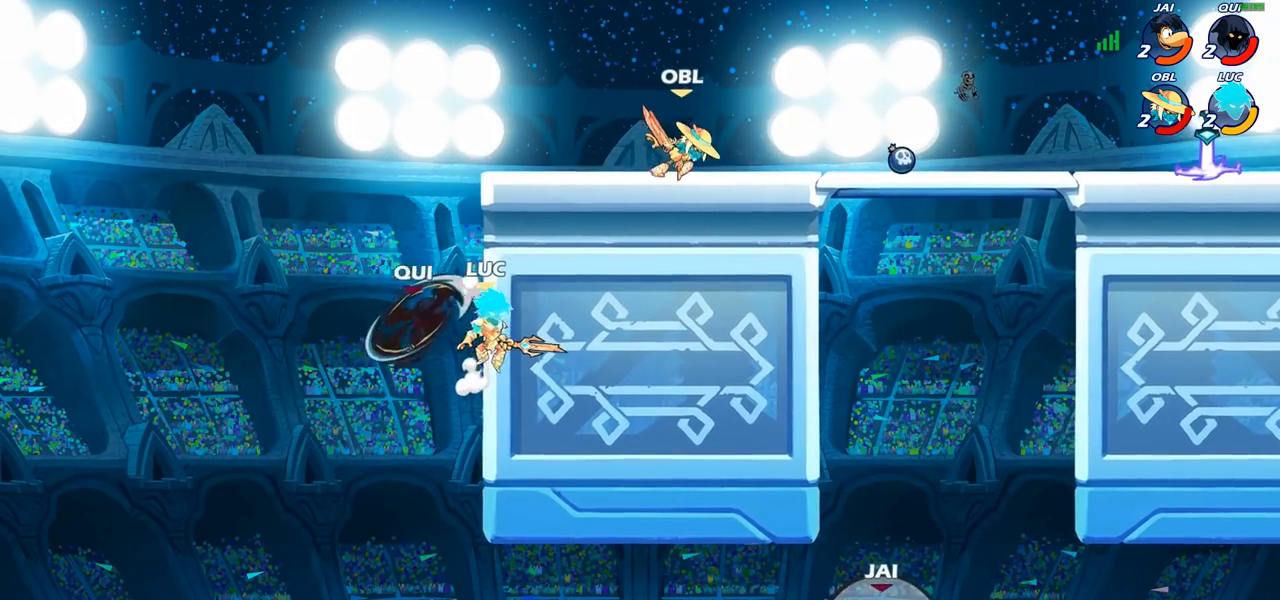
{"dt_ms": 500, "buttons": ["CIRCLE"], "left_stick": "up-left", "right_stick": "center", "events": [[333, "left_stick", "up-left"], [417, "CIRCLE", "down"]]}
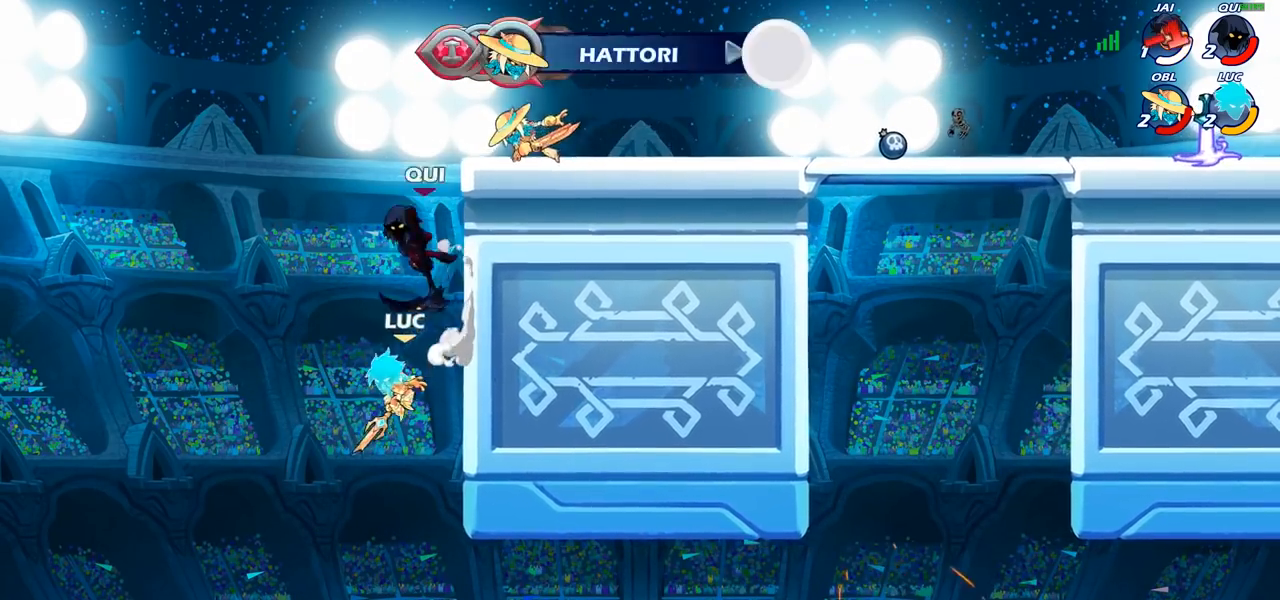
{"dt_ms": 500, "buttons": [], "left_stick": "up-left", "right_stick": "center", "events": [[17, "CIRCLE", "up"], [83, "left_stick", "up"], [450, "left_stick", "up-left"]]}
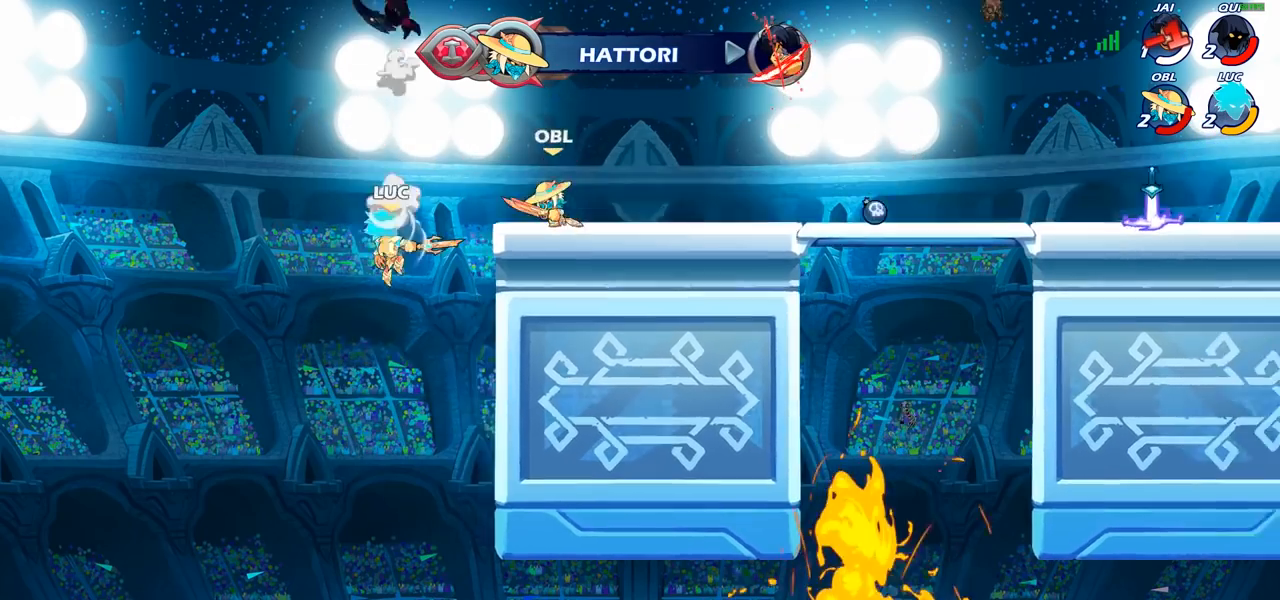
{"dt_ms": 500, "buttons": ["CROSS"], "left_stick": "up-right", "right_stick": "center", "events": [[100, "left_stick", "up-right"], [200, "CROSS", "down"], [333, "CROSS", "up"], [417, "CROSS", "down"]]}
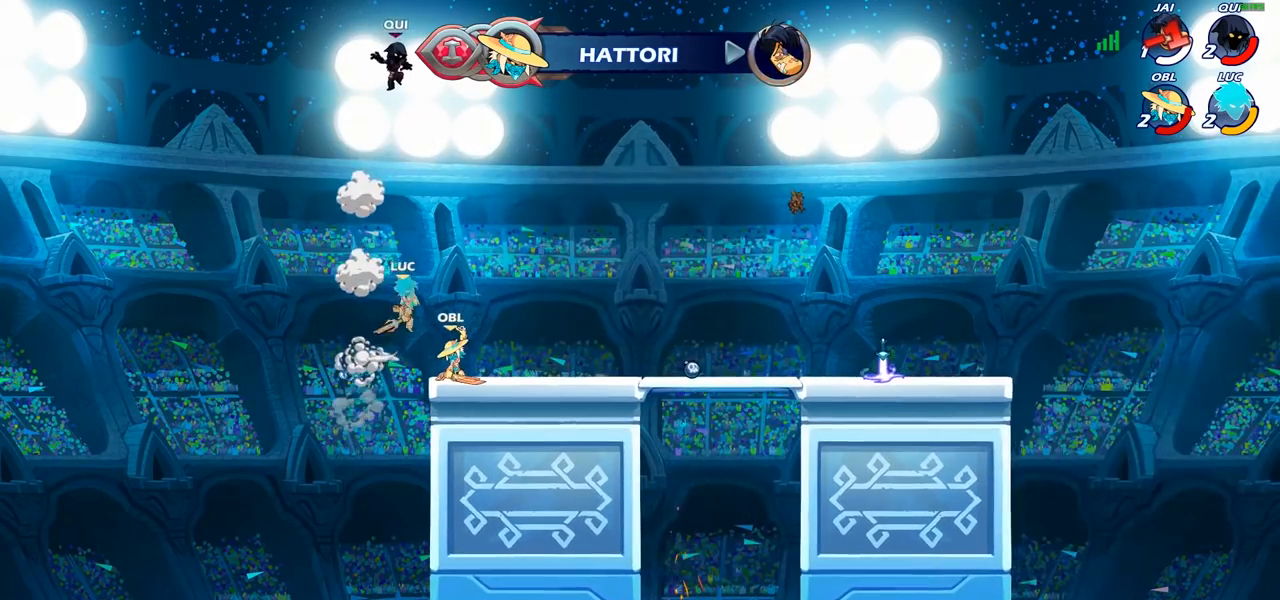
{"dt_ms": 500, "buttons": ["R2"], "left_stick": "right", "right_stick": "center", "events": [[100, "CROSS", "up"], [150, "left_stick", "right"], [500, "R2", "down"]]}
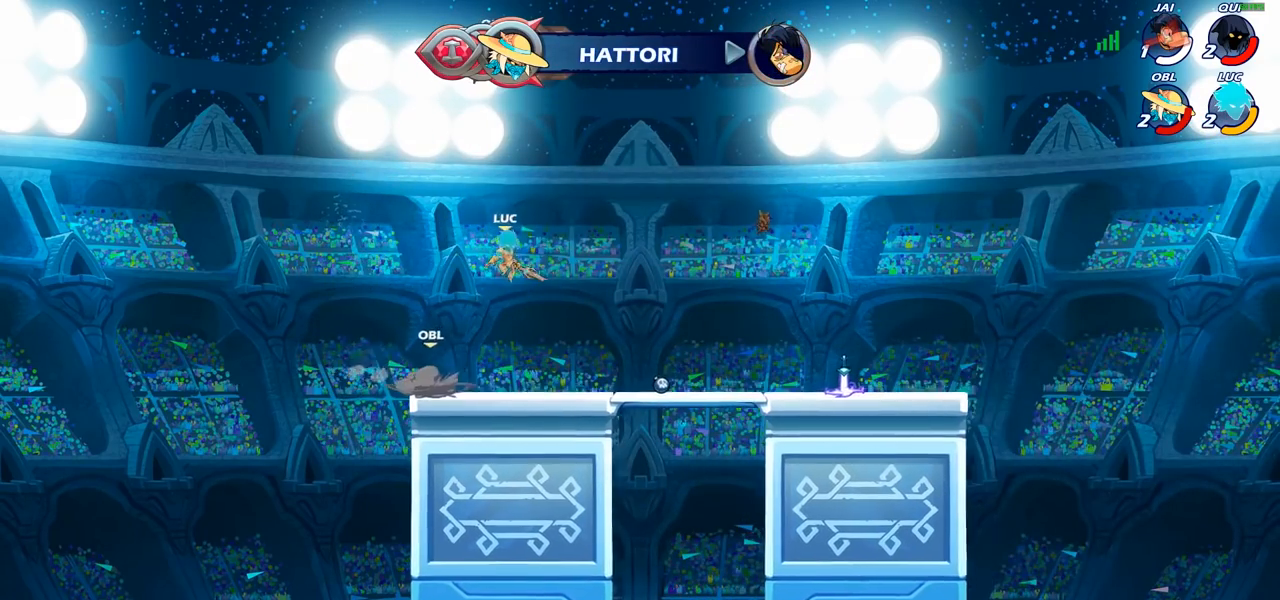
{"dt_ms": 500, "buttons": [], "left_stick": "up", "right_stick": "center", "events": [[250, "R2", "up"], [283, "left_stick", "up-left"], [500, "left_stick", "up"]]}
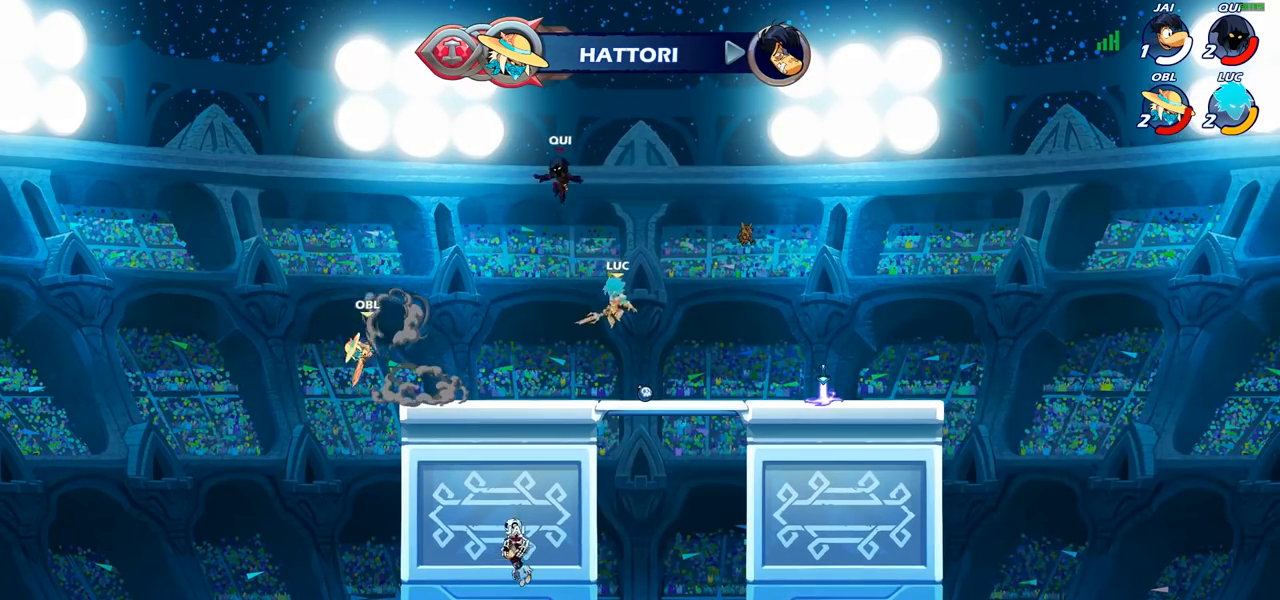
{"dt_ms": 500, "buttons": [], "left_stick": "center", "right_stick": "center", "events": [[17, "SQUARE", "down"], [100, "SQUARE", "up"], [117, "left_stick", "up-left"], [367, "left_stick", "center"]]}
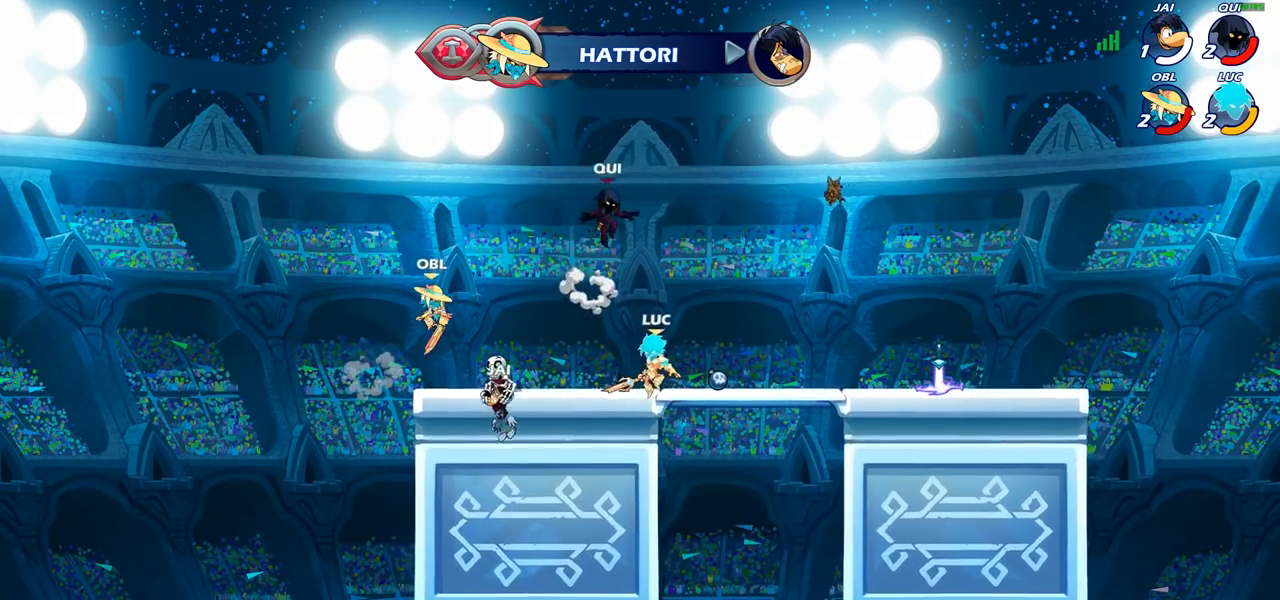
{"dt_ms": 500, "buttons": [], "left_stick": "right", "right_stick": "center", "events": [[200, "left_stick", "right"], [333, "R2", "down"], [450, "R2", "up"]]}
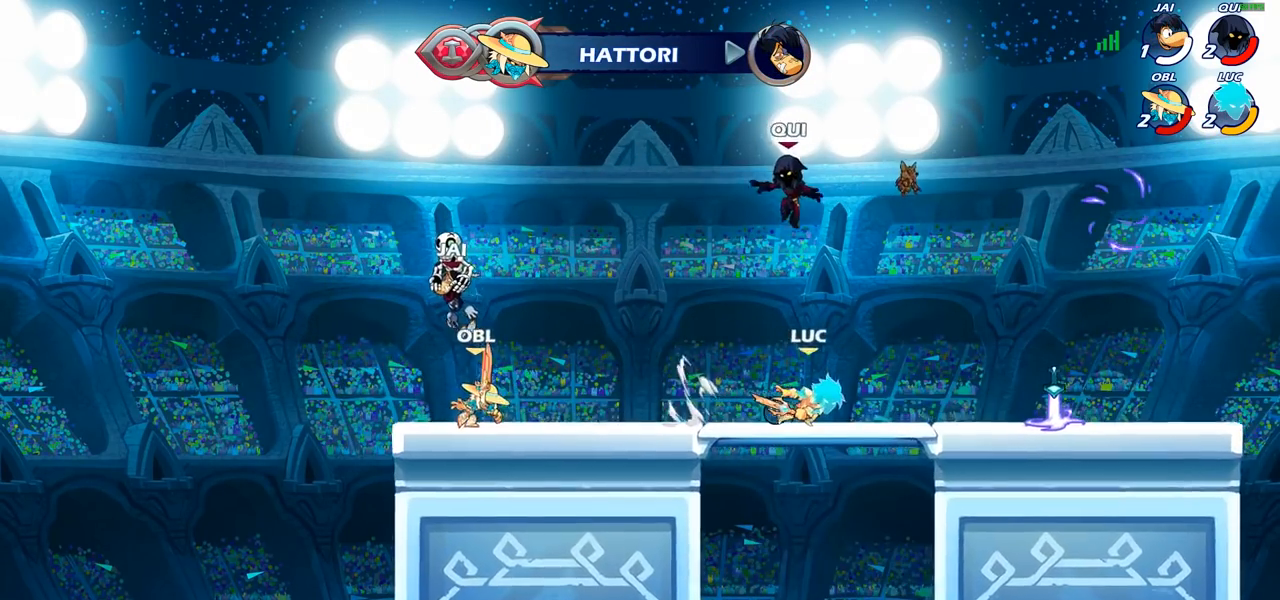
{"dt_ms": 500, "buttons": [], "left_stick": "center", "right_stick": "center", "events": [[100, "left_stick", "up-left"], [217, "left_stick", "center"], [267, "SQUARE", "down"], [350, "SQUARE", "up"]]}
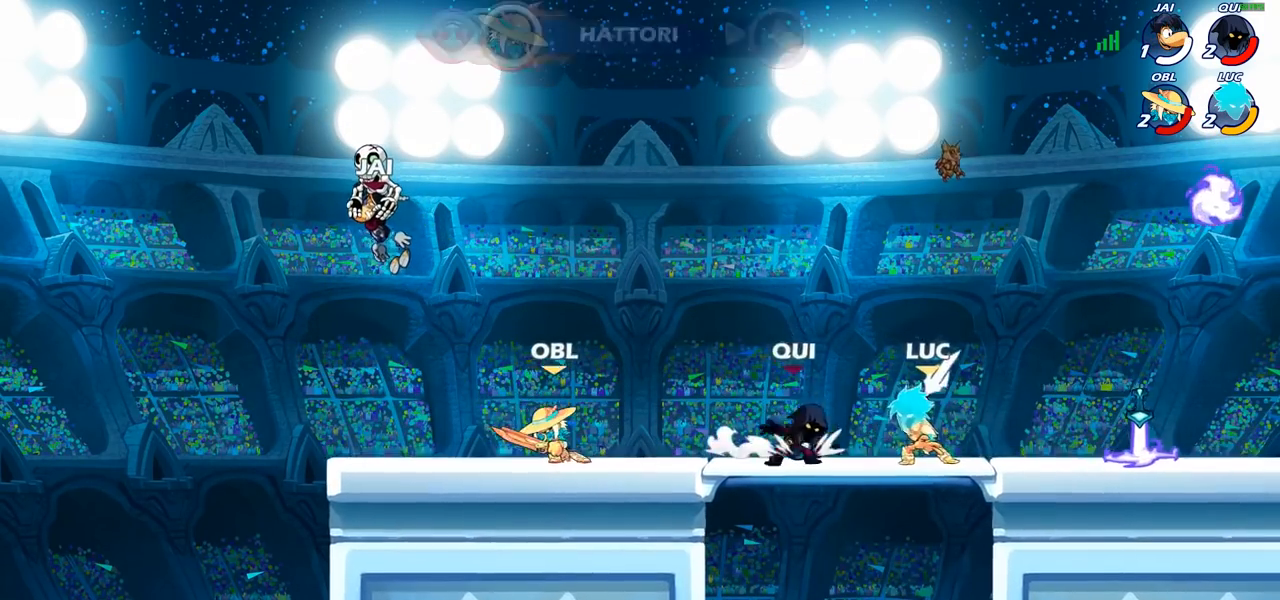
{"dt_ms": 500, "buttons": [], "left_stick": "center", "right_stick": "center", "events": [[133, "SQUARE", "down"], [217, "SQUARE", "up"]]}
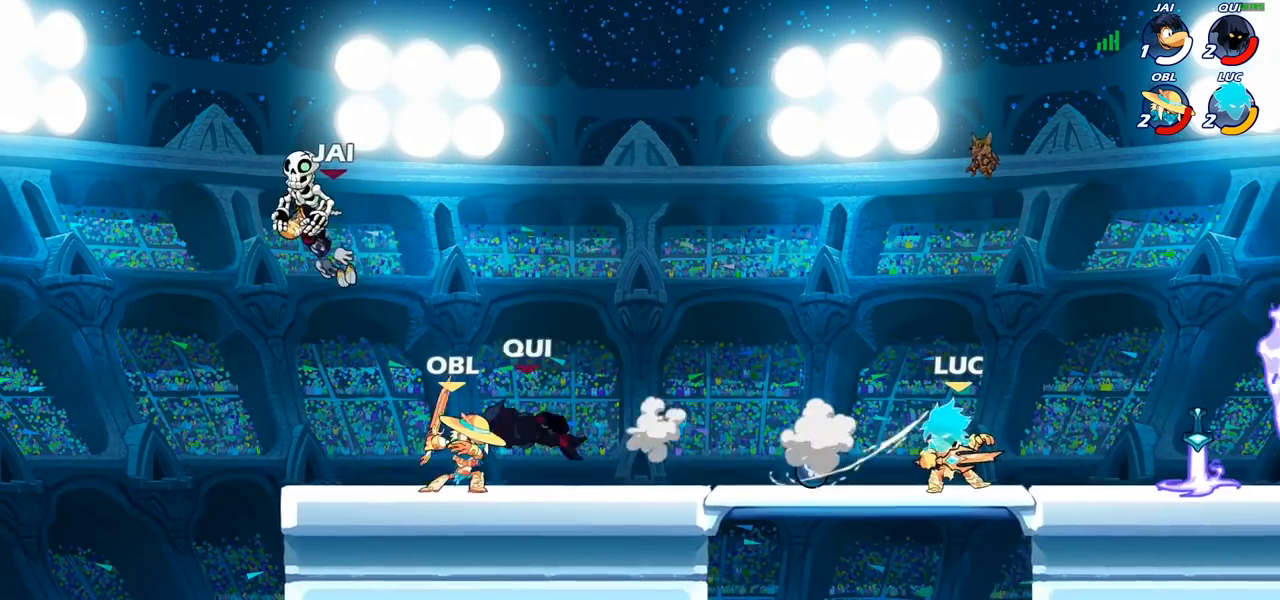
{"dt_ms": 500, "buttons": [], "left_stick": "right", "right_stick": "center", "events": [[100, "left_stick", "right"]]}
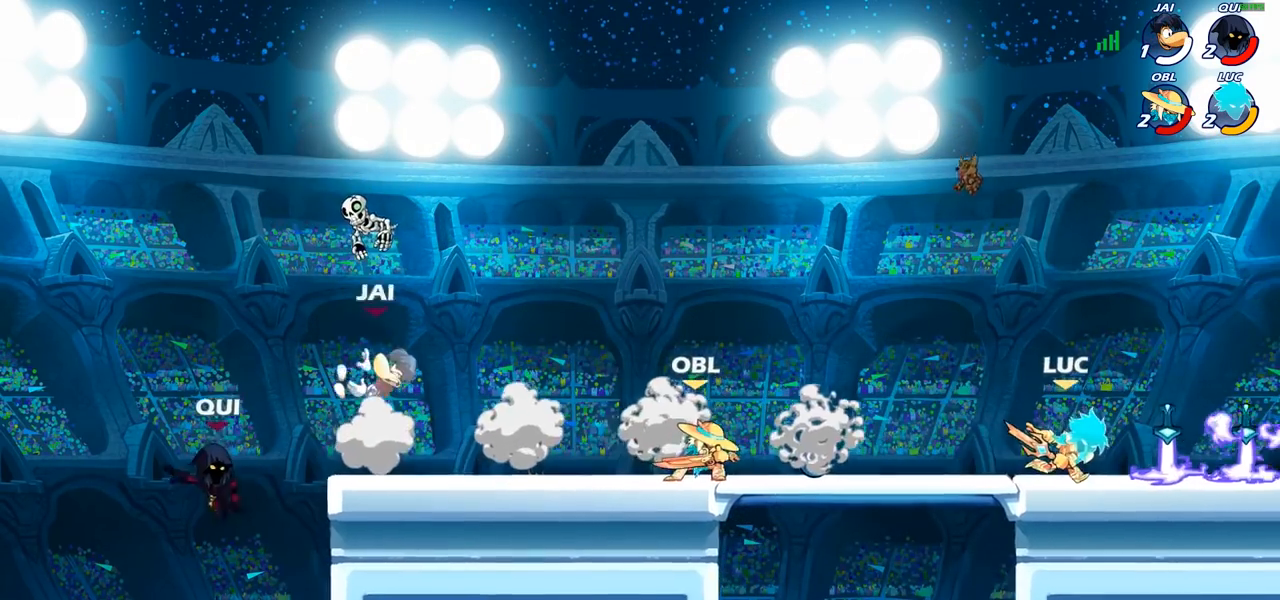
{"dt_ms": 500, "buttons": [], "left_stick": "center", "right_stick": "center", "events": [[117, "left_stick", "left"], [200, "CROSS", "down"], [267, "CROSS", "up"], [267, "left_stick", "up"], [433, "left_stick", "center"]]}
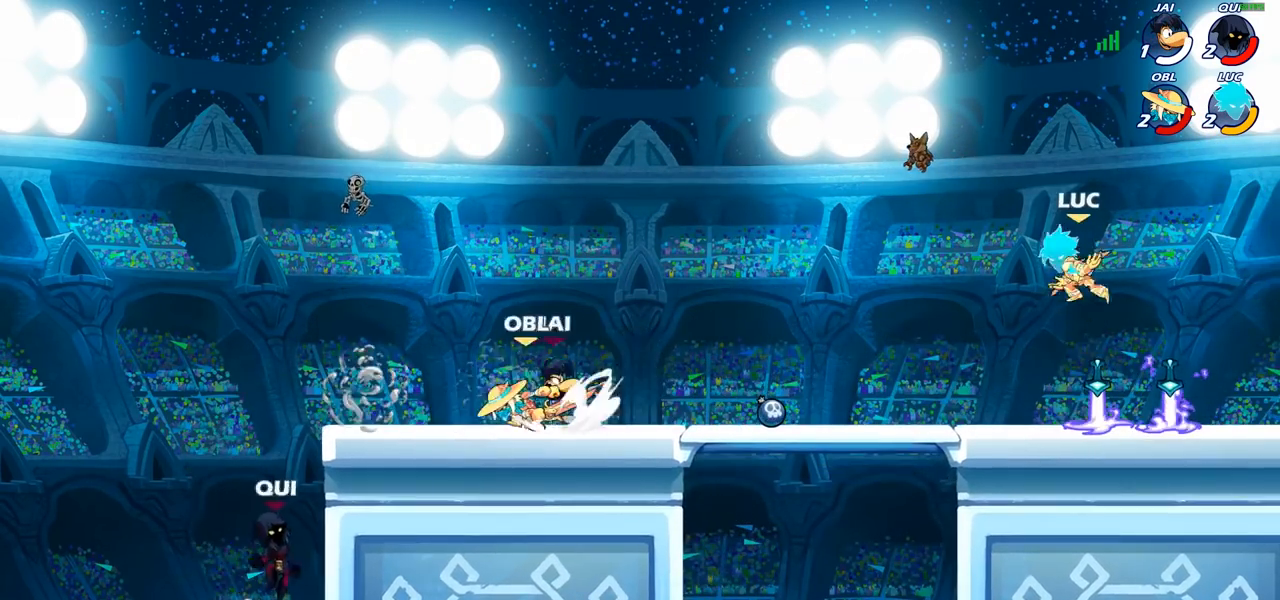
{"dt_ms": 500, "buttons": [], "left_stick": "down-right", "right_stick": "center", "events": [[183, "left_stick", "down"], [350, "left_stick", "down-right"]]}
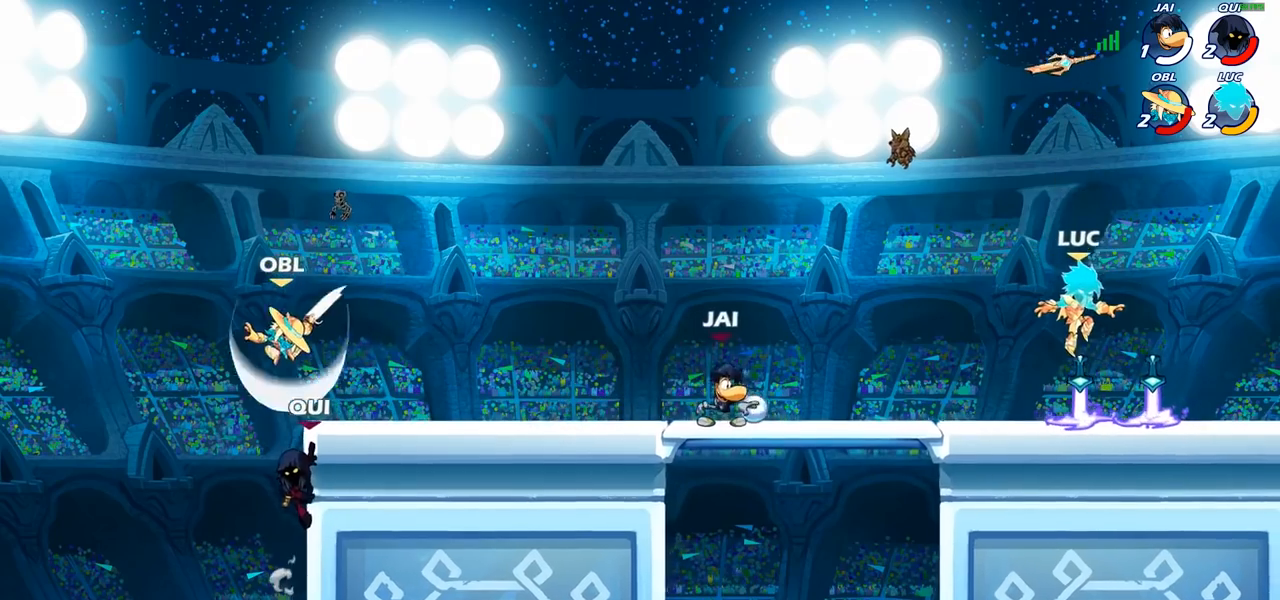
{"dt_ms": 500, "buttons": [], "left_stick": "down-left", "right_stick": "center", "events": [[17, "left_stick", "right"], [83, "CROSS", "down"], [183, "CROSS", "up"], [233, "left_stick", "up-left"], [383, "left_stick", "down-left"]]}
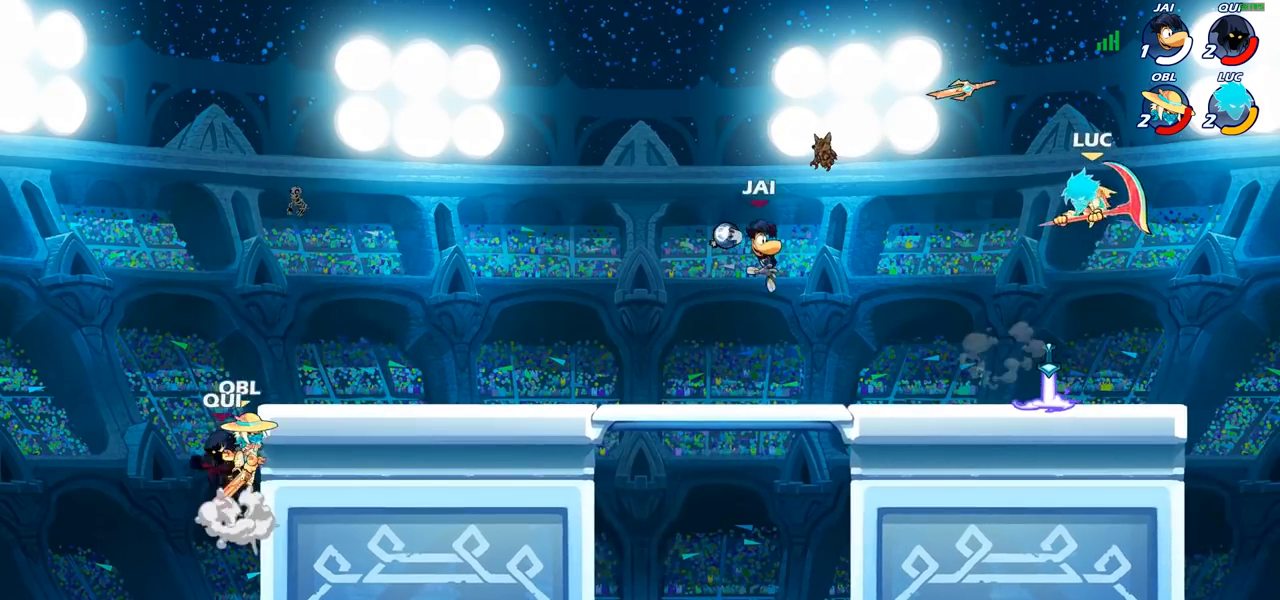
{"dt_ms": 500, "buttons": ["R2"], "left_stick": "center", "right_stick": "center", "events": [[67, "left_stick", "center"], [317, "left_stick", "left"], [400, "left_stick", "center"], [417, "R2", "down"]]}
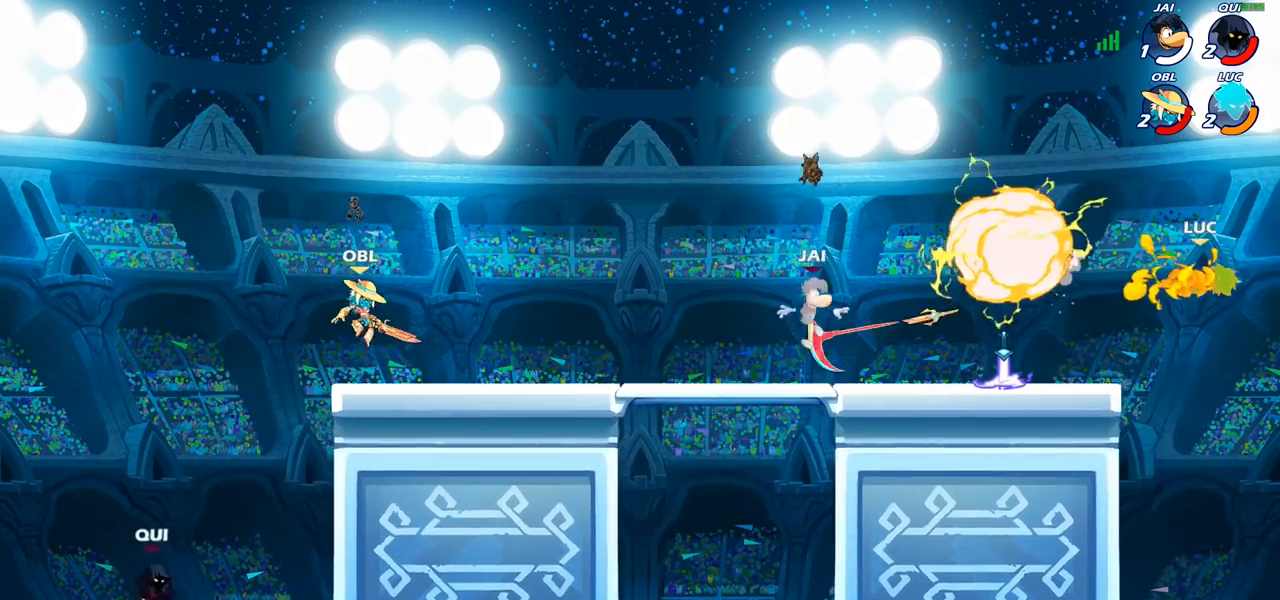
{"dt_ms": 1000, "buttons": [], "left_stick": "left", "right_stick": "center"}
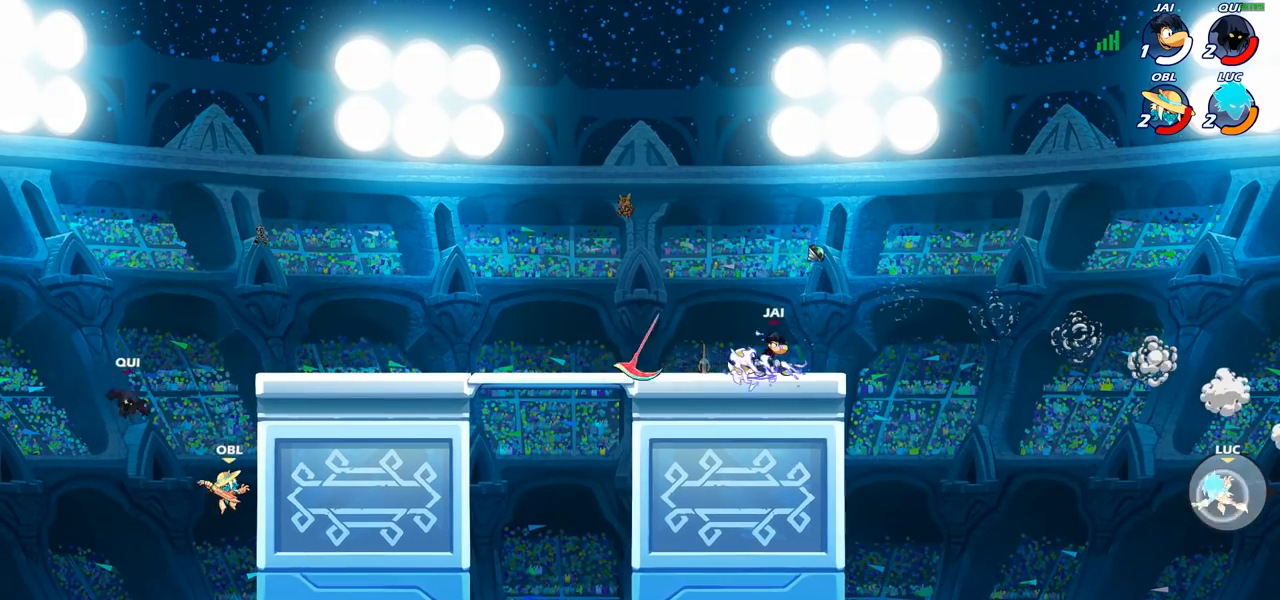
{"dt_ms": 500, "buttons": [], "left_stick": "left", "right_stick": "center", "events": [[183, "CROSS", "down"], [300, "CROSS", "up"]]}
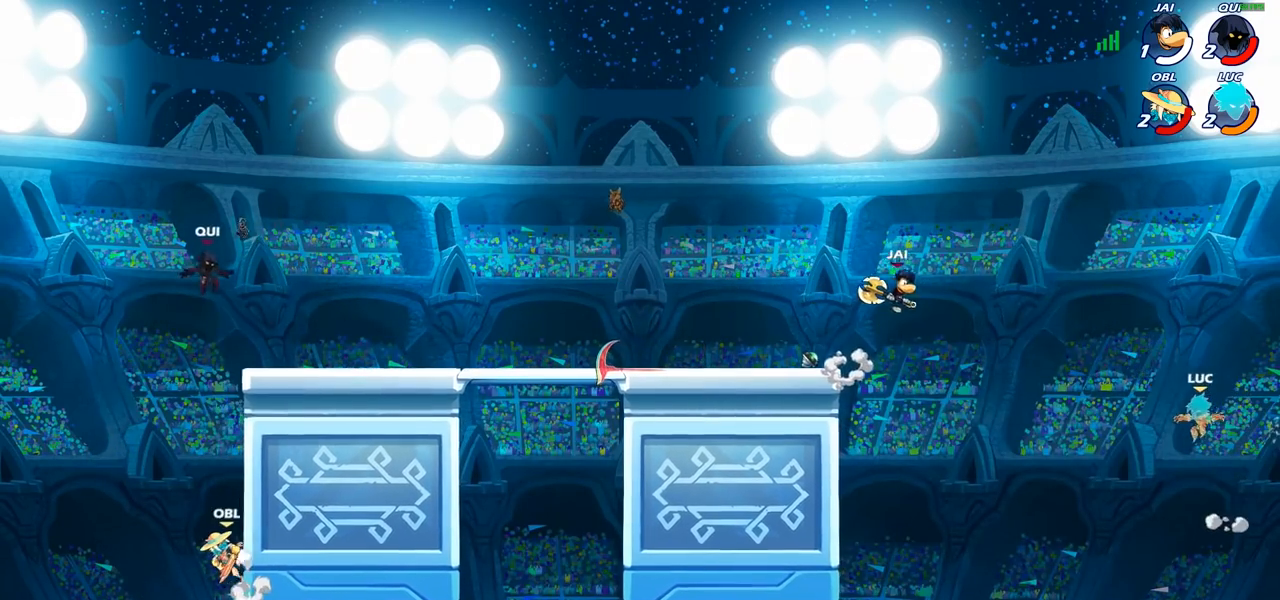
{"dt_ms": 500, "buttons": [], "left_stick": "down-left", "right_stick": "center", "events": [[200, "left_stick", "down-left"]]}
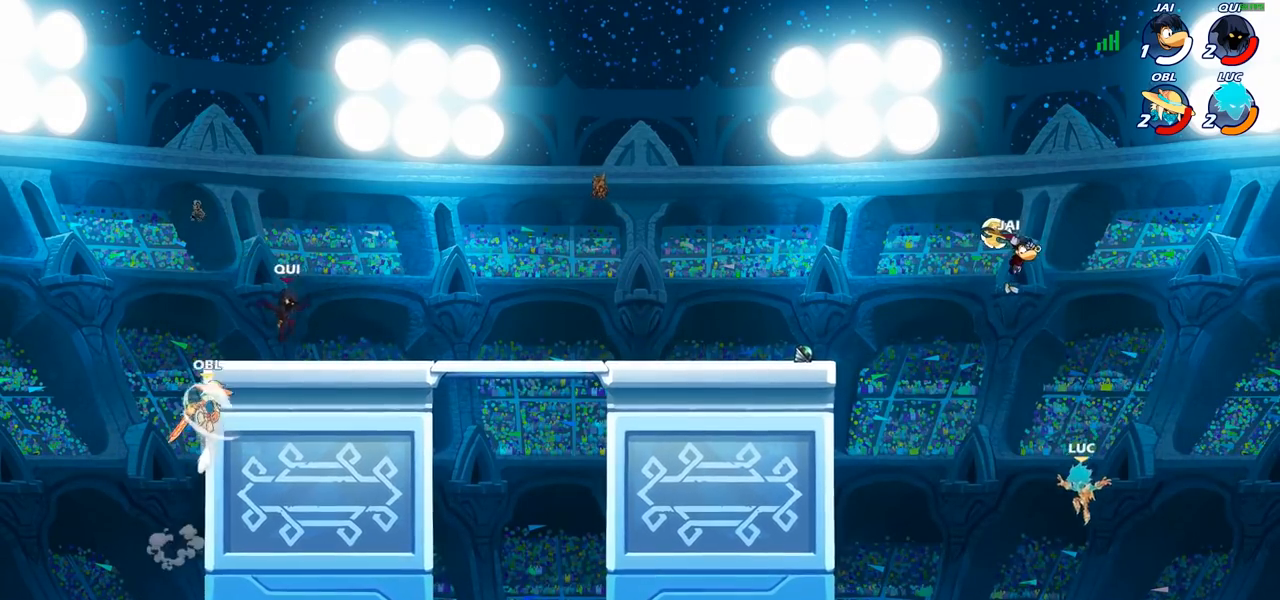
{"dt_ms": 500, "buttons": [], "left_stick": "left", "right_stick": "center", "events": [[233, "CROSS", "down"], [250, "left_stick", "left"], [333, "CROSS", "up"]]}
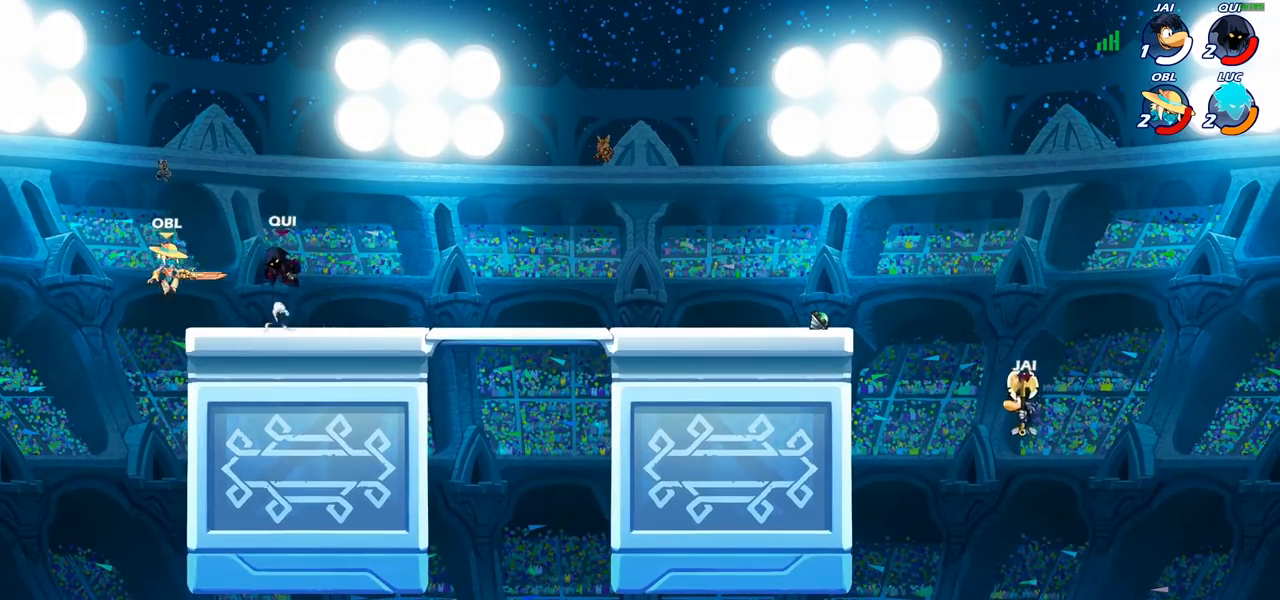
{"dt_ms": 500, "buttons": [], "left_stick": "up-right", "right_stick": "center", "events": [[33, "left_stick", "up-left"], [117, "CROSS", "down"], [167, "left_stick", "up"], [183, "CIRCLE", "down"], [217, "CROSS", "up"], [317, "left_stick", "up-right"], [350, "CIRCLE", "up"]]}
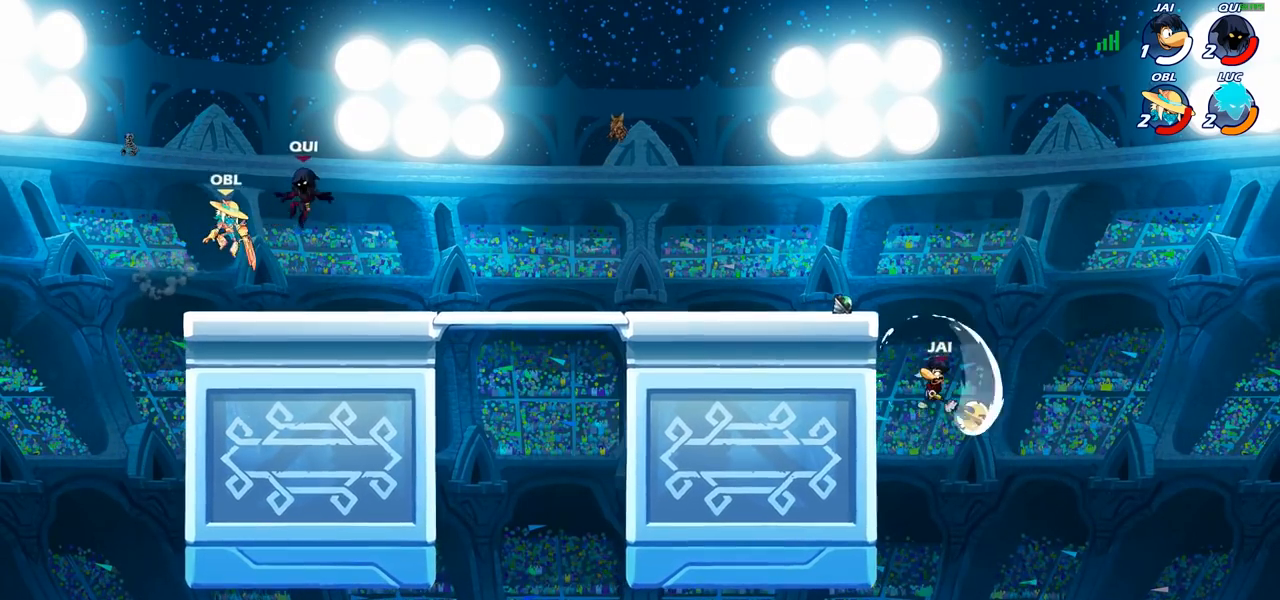
{"dt_ms": 500, "buttons": ["R2"], "left_stick": "up", "right_stick": "center", "events": [[217, "left_stick", "up-left"], [417, "left_stick", "up"], [467, "R2", "down"]]}
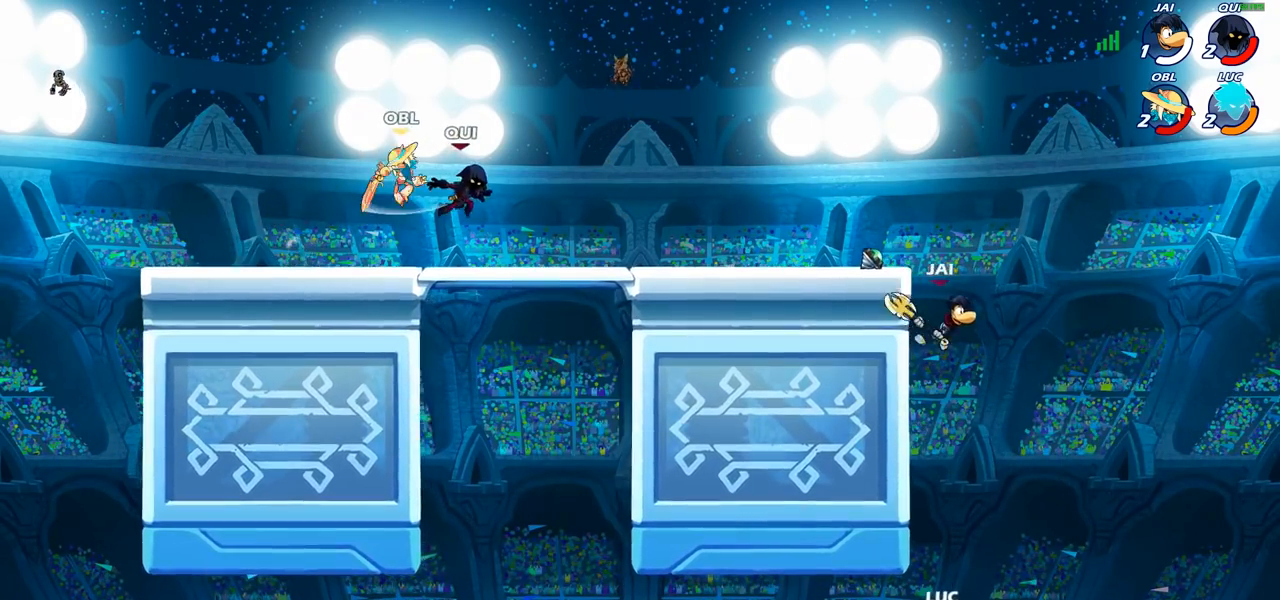
{"dt_ms": 500, "buttons": ["CROSS", "R2"], "left_stick": "up", "right_stick": "center", "events": [[283, "R2", "up"], [350, "CROSS", "down"], [383, "R2", "down"]]}
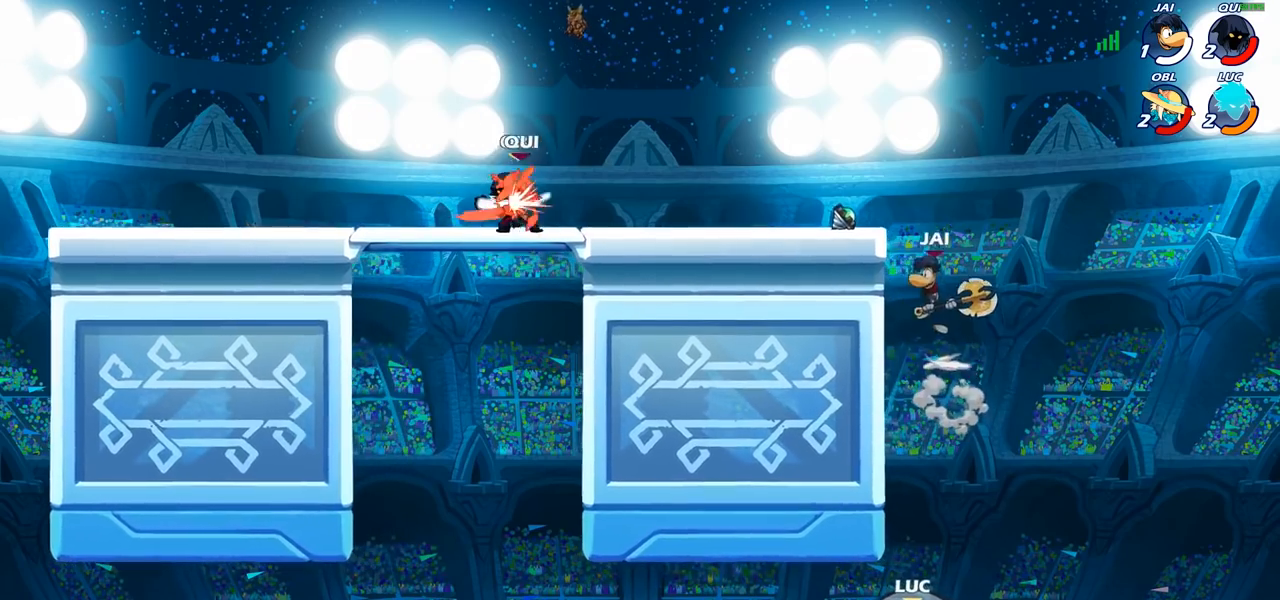
{"dt_ms": 500, "buttons": [], "left_stick": "center", "right_stick": "center", "events": [[33, "CROSS", "up"], [50, "R2", "up"], [167, "R2", "down"], [233, "R2", "up"], [250, "left_stick", "center"]]}
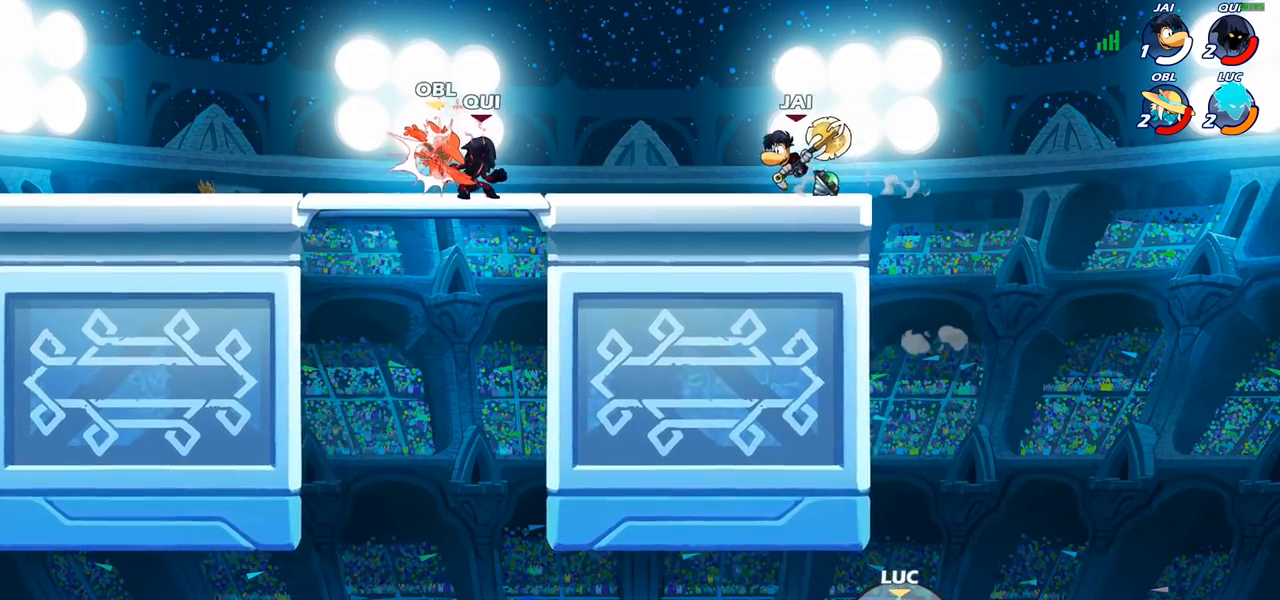
{"dt_ms": 500, "buttons": [], "left_stick": "center", "right_stick": "center", "events": []}
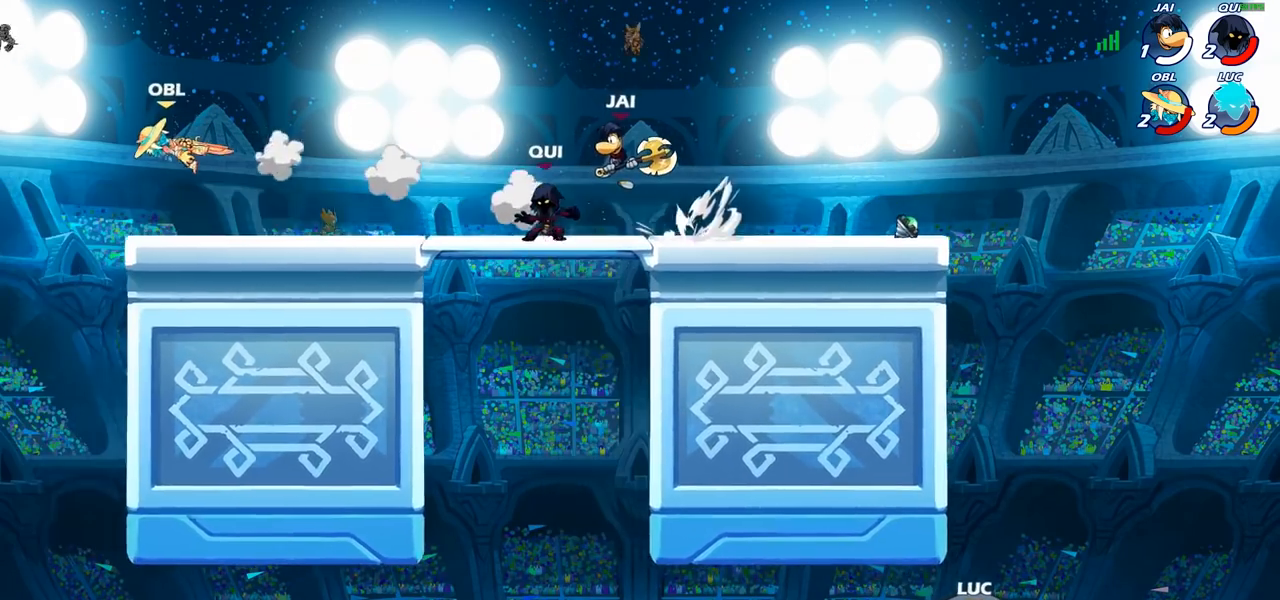
{"dt_ms": 500, "buttons": [], "left_stick": "center", "right_stick": "center", "events": []}
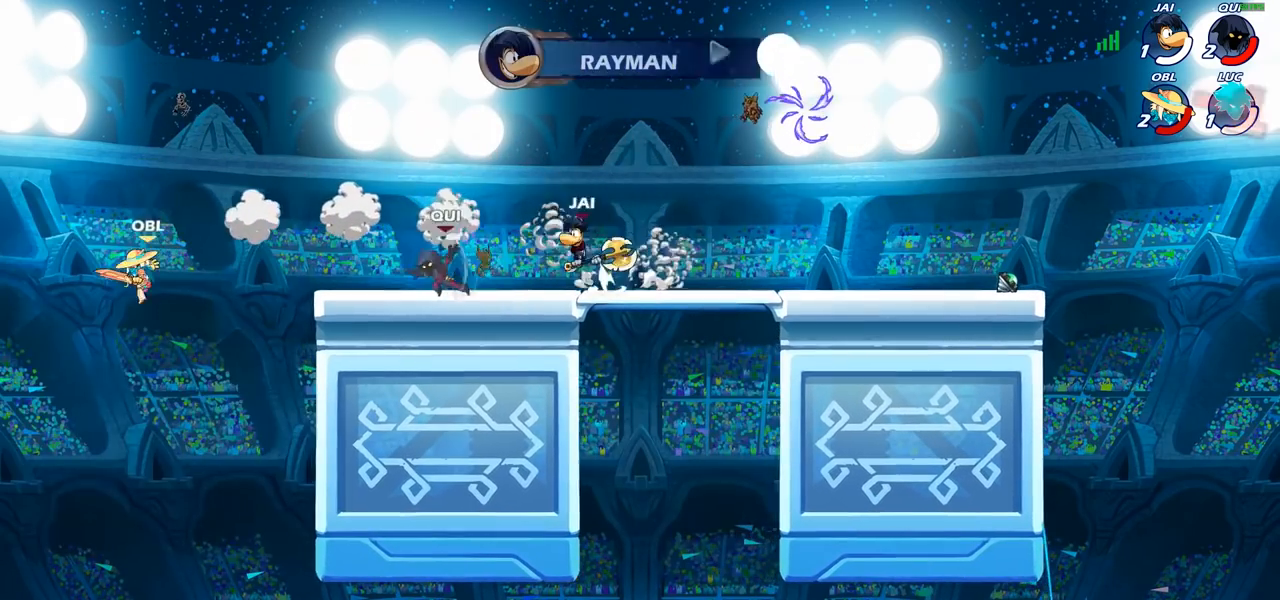
{"dt_ms": 500, "buttons": [], "left_stick": "center", "right_stick": "center", "events": []}
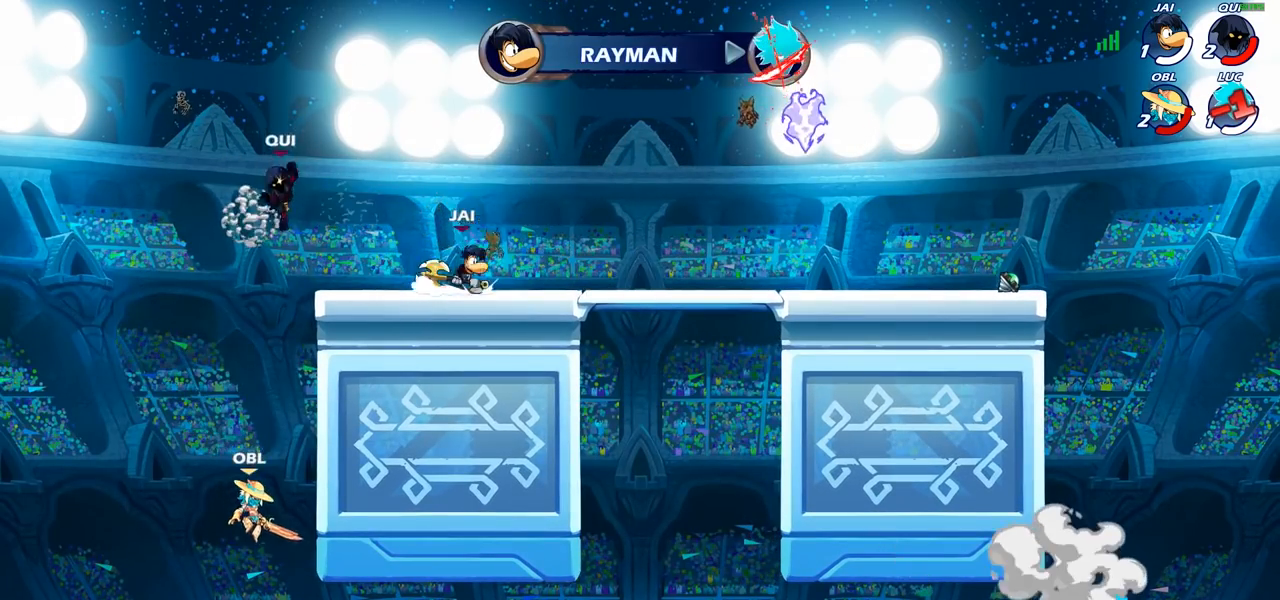
{"dt_ms": 500, "buttons": [], "left_stick": "center", "right_stick": "center", "events": []}
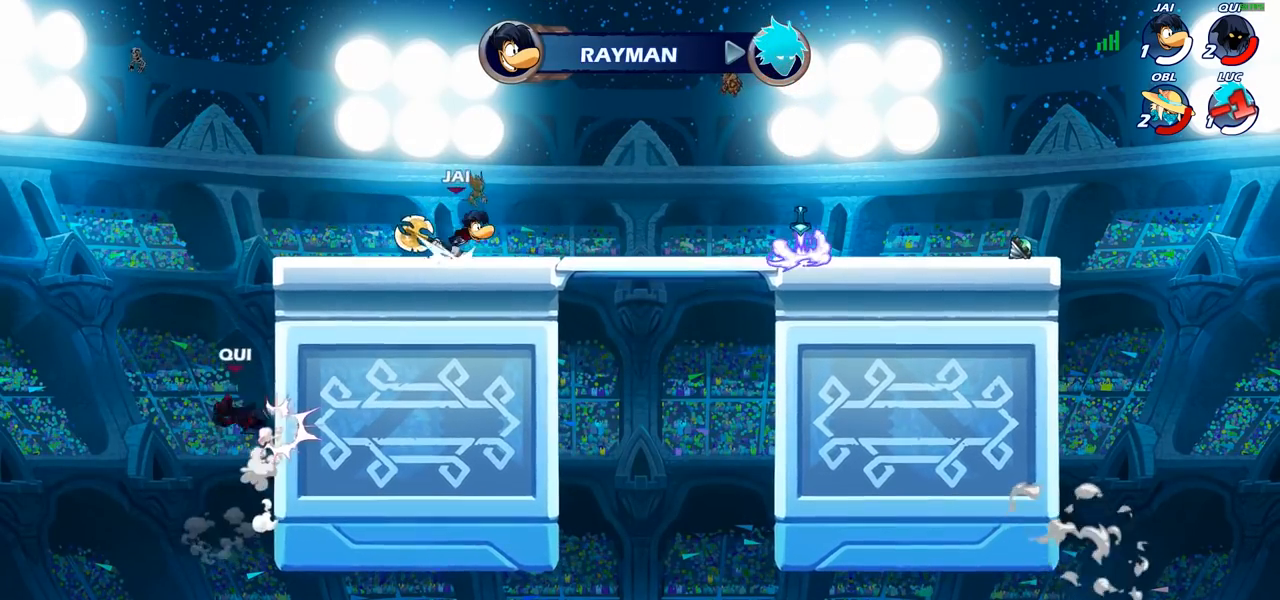
{"dt_ms": 500, "buttons": [], "left_stick": "center", "right_stick": "center", "events": []}